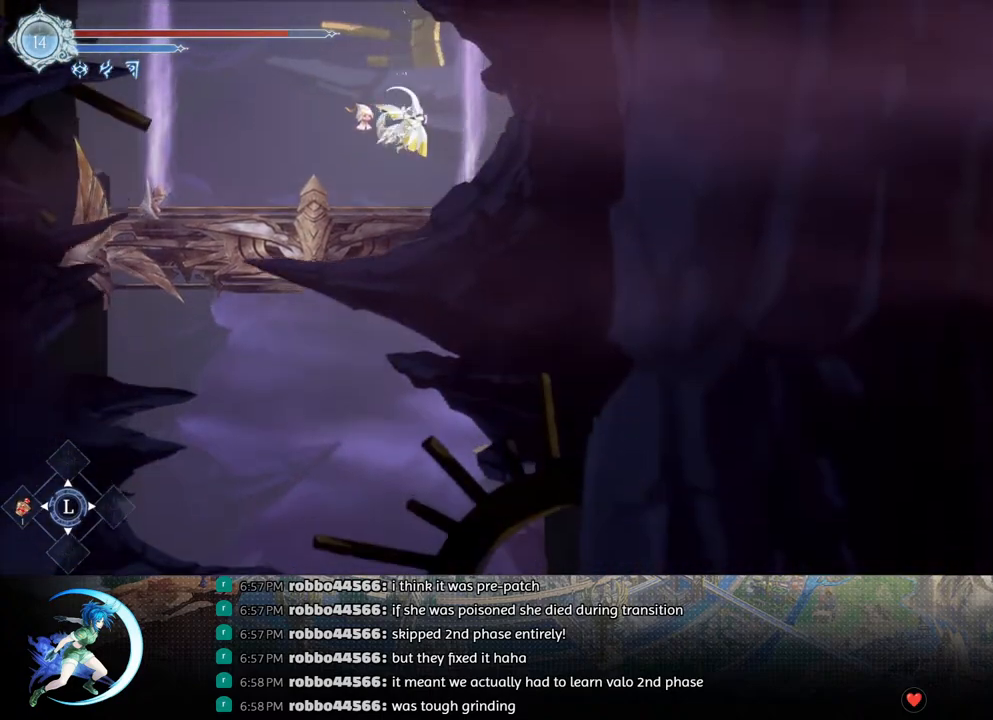
Gameplay with a controller (PlayStation layout); each line is a JSON object with the inputs held at the frame after it. "events" lists button and stick changes between this image and that frame as [ms after this image, input, new state], when the widget could be followed in between.
{"buttons": ["CROSS", "DPAD_DOWN"], "left_stick": "center", "right_stick": "center", "events": [[17, "CROSS", "up"], [67, "CROSS", "down"], [217, "CROSS", "up"], [283, "CROSS", "down"], [400, "CROSS", "up"], [467, "CROSS", "down"]]}
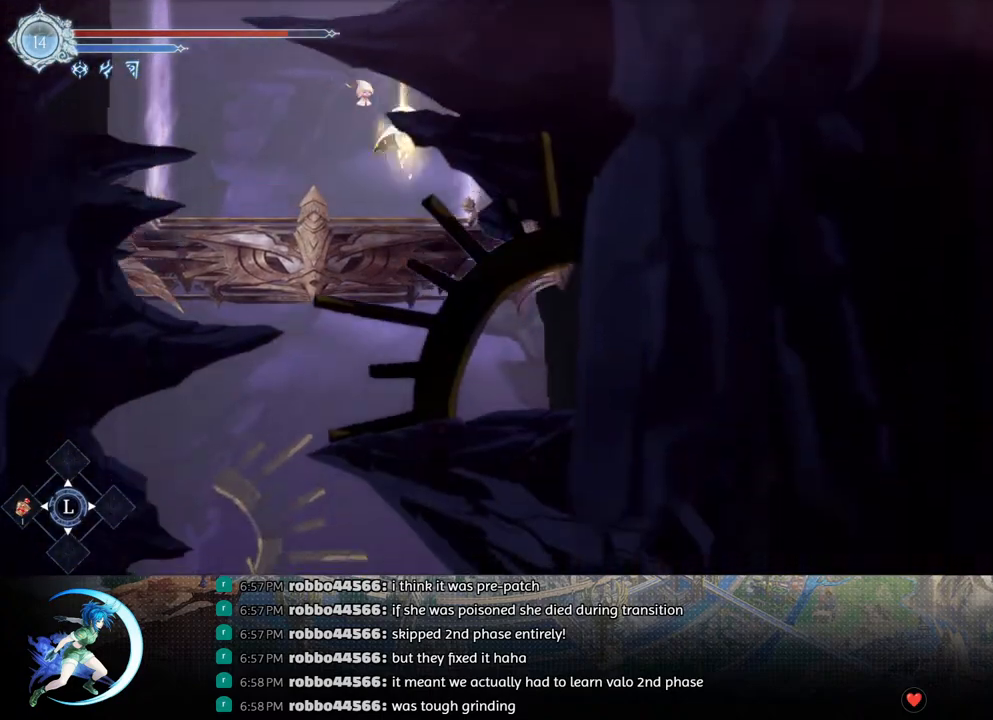
{"buttons": ["DPAD_DOWN"], "left_stick": "center", "right_stick": "center", "events": [[83, "CROSS", "up"], [150, "CROSS", "down"], [250, "CROSS", "up"], [333, "CROSS", "down"], [467, "CROSS", "up"]]}
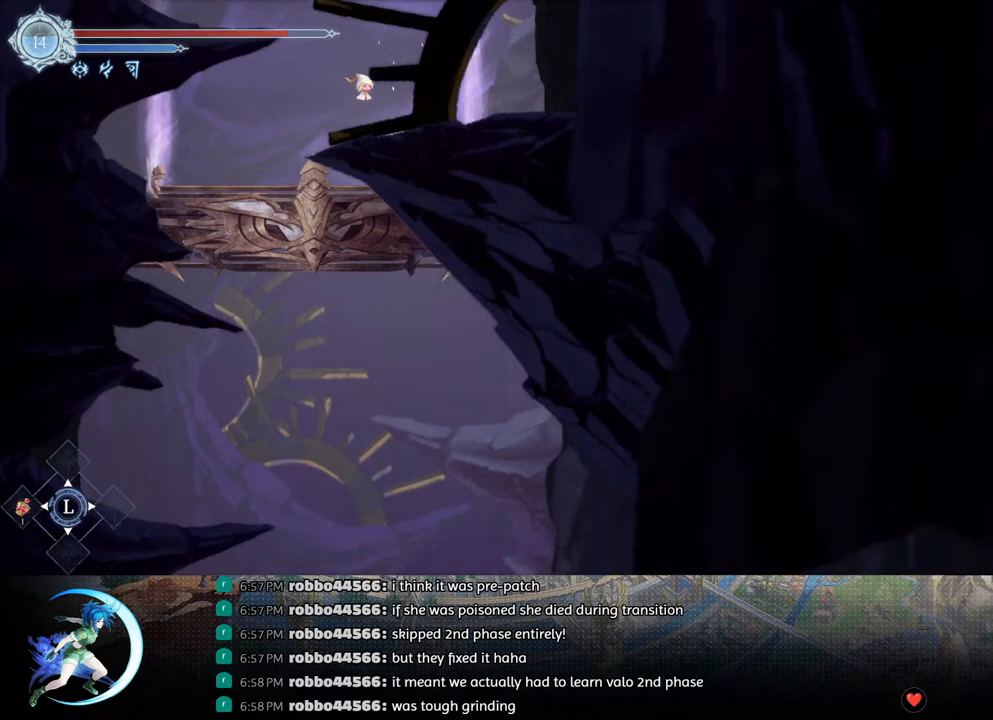
{"buttons": ["CROSS", "DPAD_DOWN"], "left_stick": "center", "right_stick": "center", "events": [[17, "CROSS", "down"], [117, "CROSS", "up"], [167, "CROSS", "down"], [267, "CROSS", "up"], [300, "CROSS", "down"], [350, "CROSS", "up"], [367, "CROSS", "down"], [450, "CROSS", "up"], [500, "CROSS", "down"]]}
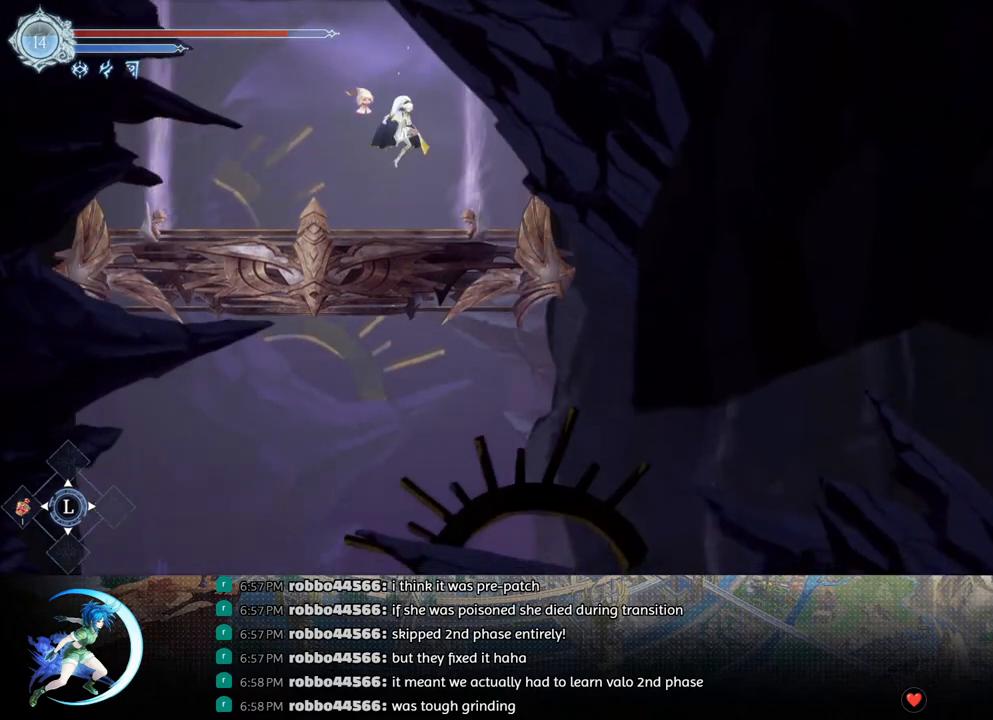
{"buttons": ["CROSS", "DPAD_DOWN"], "left_stick": "center", "right_stick": "center", "events": [[117, "CROSS", "up"], [200, "CROSS", "down"], [300, "CROSS", "up"], [383, "CROSS", "down"]]}
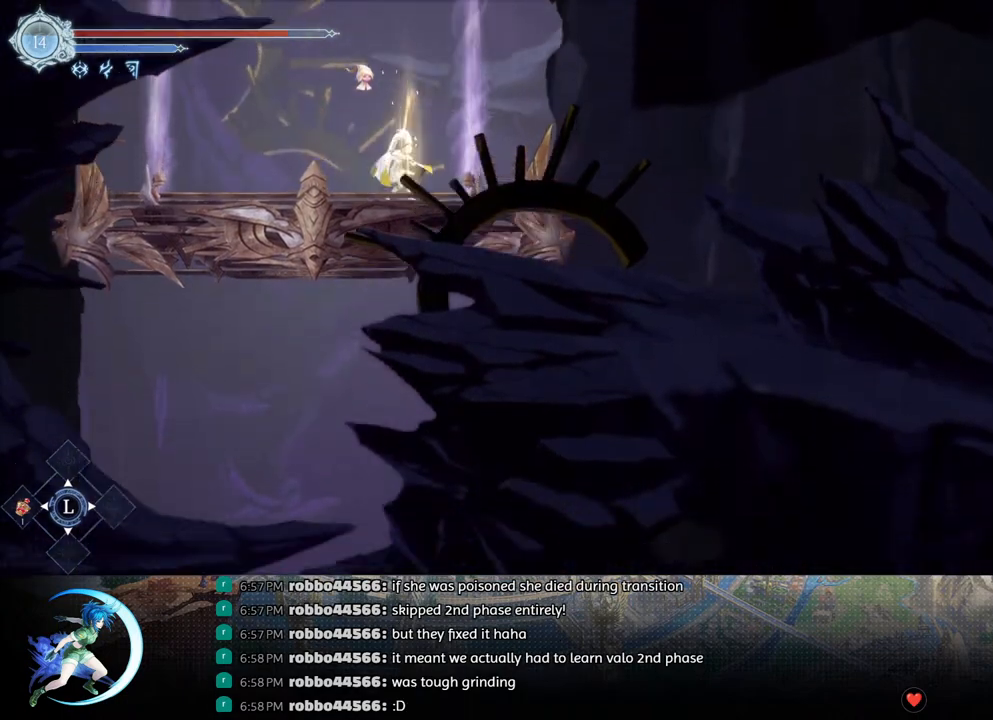
{"buttons": ["CROSS", "DPAD_DOWN"], "left_stick": "center", "right_stick": "center", "events": [[17, "CROSS", "up"], [100, "CROSS", "down"], [217, "CROSS", "up"], [267, "CROSS", "down"], [400, "CROSS", "up"], [467, "CROSS", "down"]]}
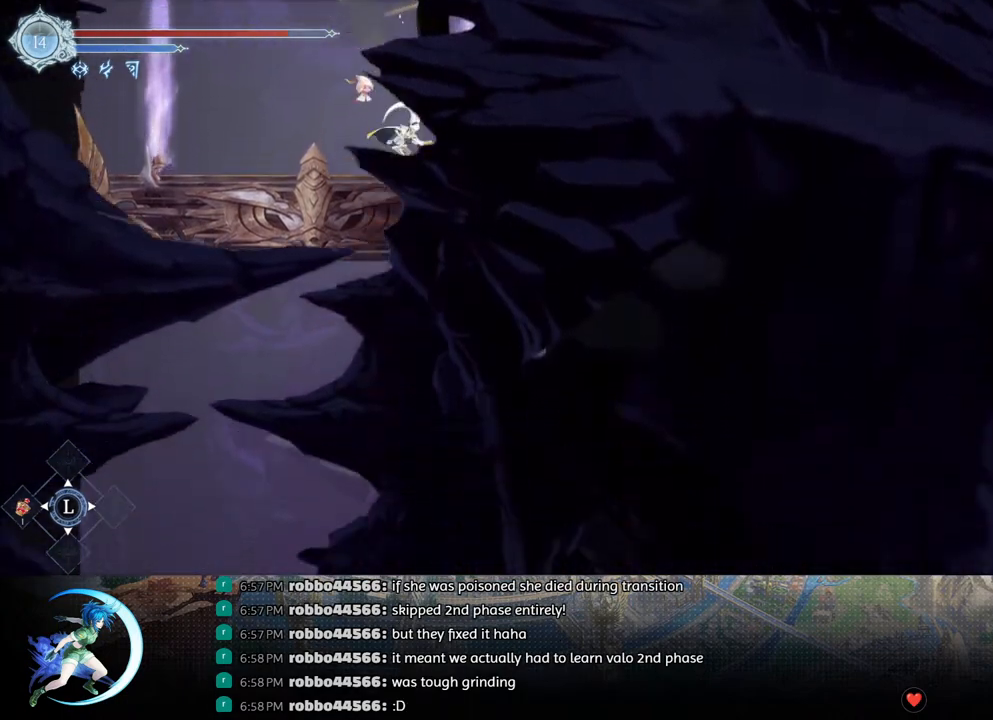
{"buttons": ["DPAD_DOWN"], "left_stick": "center", "right_stick": "center", "events": [[67, "CROSS", "up"], [133, "CROSS", "down"], [233, "CROSS", "up"], [283, "CROSS", "down"], [400, "CROSS", "up"]]}
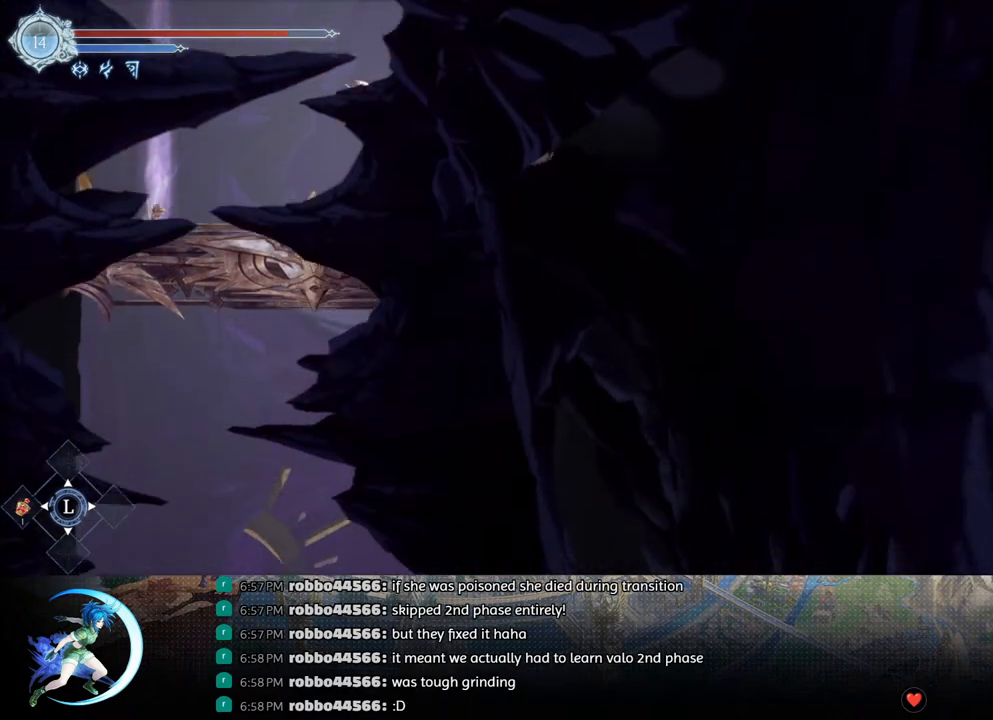
{"buttons": ["DPAD_DOWN"], "left_stick": "center", "right_stick": "center", "events": [[33, "CROSS", "down"], [133, "CROSS", "up"], [217, "CROSS", "down"], [333, "CROSS", "up"], [383, "CROSS", "down"], [483, "CROSS", "up"]]}
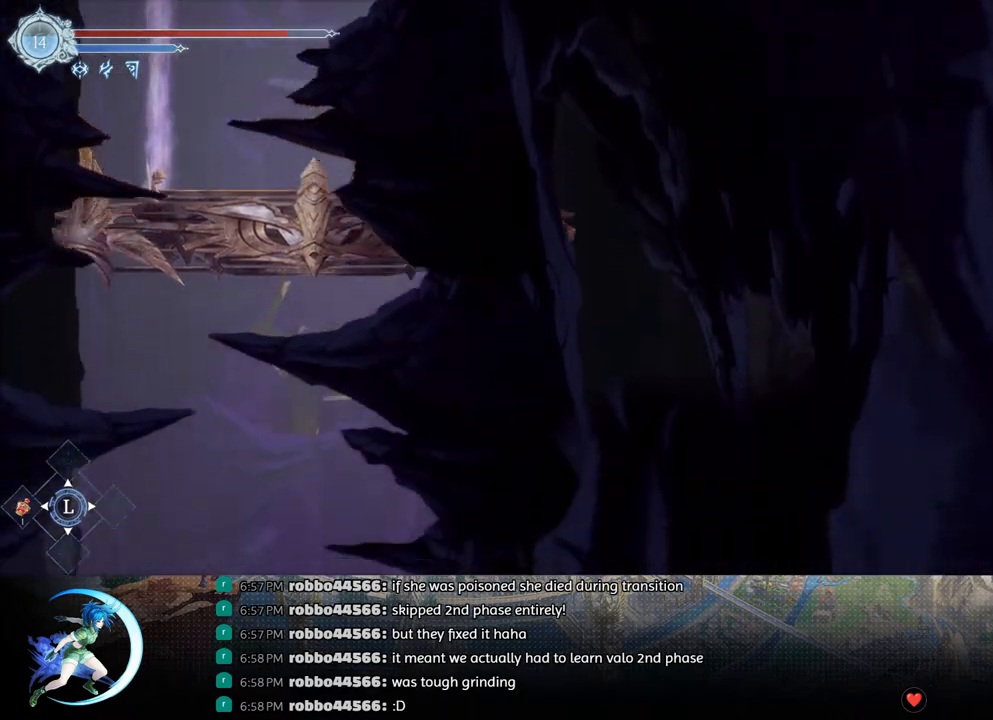
{"buttons": ["CROSS", "DPAD_DOWN"], "left_stick": "center", "right_stick": "center", "events": [[50, "CROSS", "down"], [233, "CROSS", "up"], [283, "CROSS", "down"], [383, "CROSS", "up"], [433, "CROSS", "down"]]}
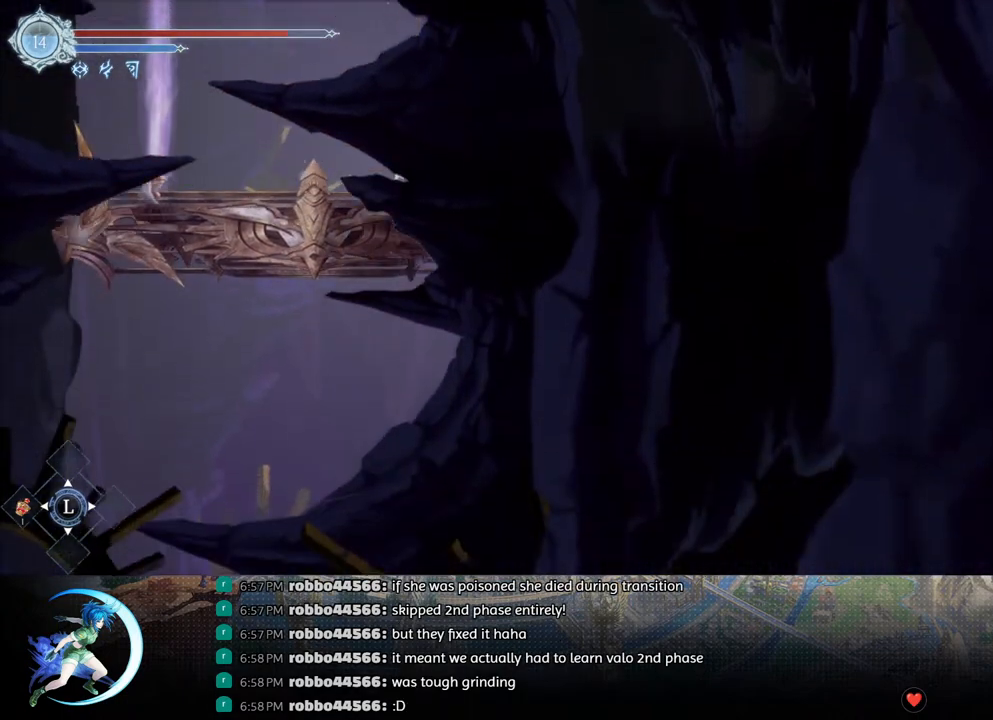
{"buttons": ["CROSS", "DPAD_DOWN"], "left_stick": "center", "right_stick": "center", "events": [[33, "CROSS", "up"], [100, "CROSS", "down"], [200, "CROSS", "up"], [300, "CROSS", "down"], [417, "CROSS", "up"], [450, "CROSS", "down"]]}
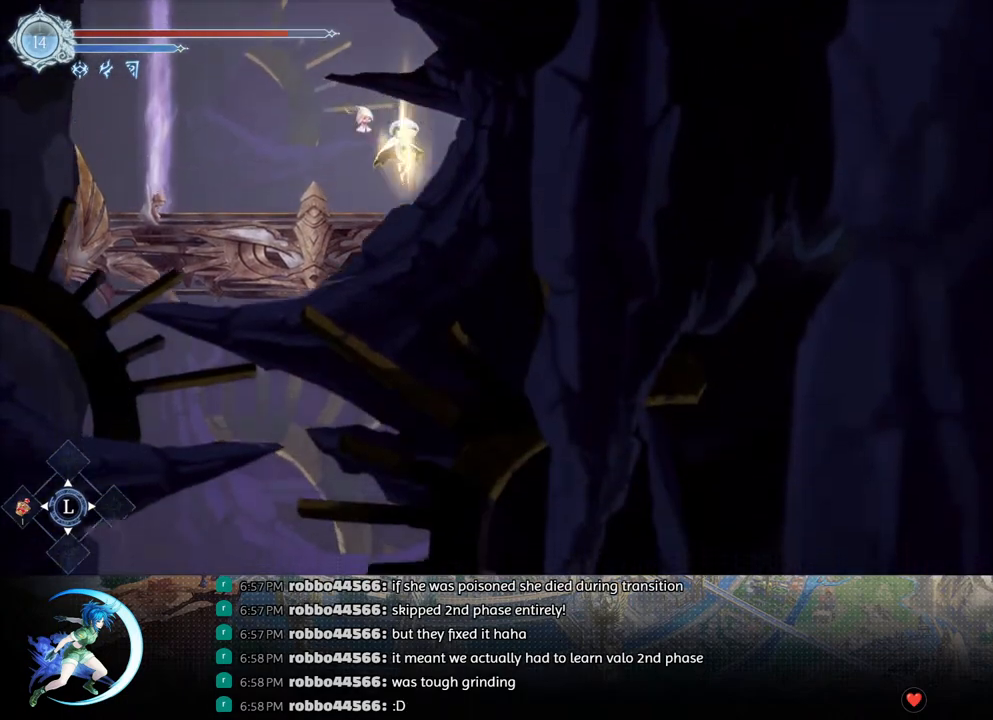
{"buttons": [], "left_stick": "center", "right_stick": "center", "events": [[83, "CROSS", "up"], [167, "CROSS", "down"], [267, "CROSS", "up"], [383, "DPAD_DOWN", "up"]]}
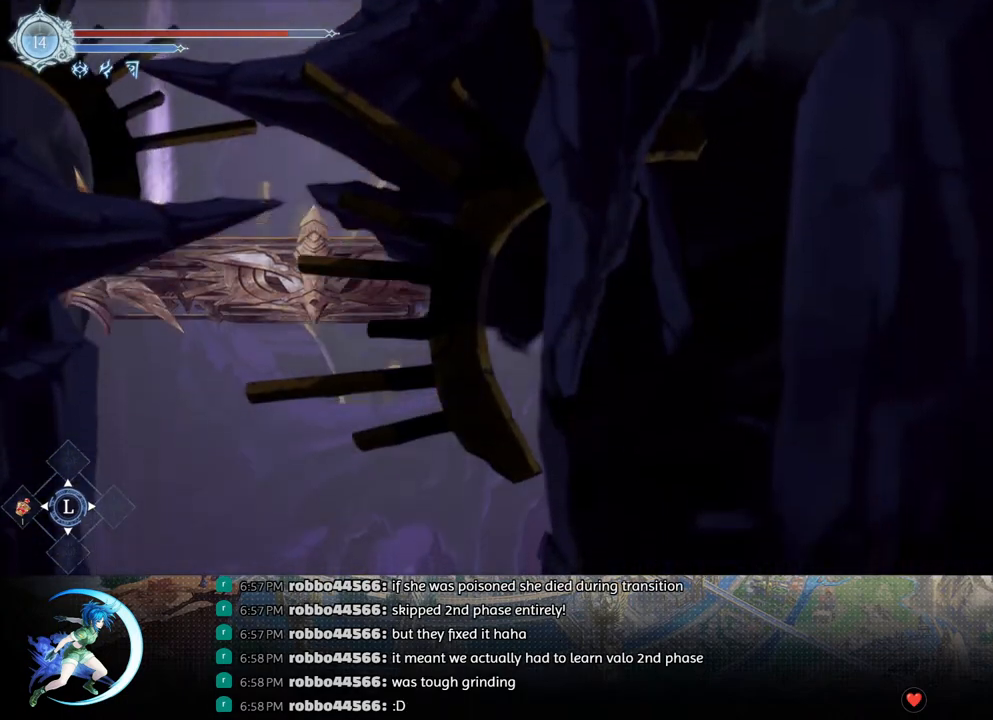
{"buttons": [], "left_stick": "center", "right_stick": "center", "events": []}
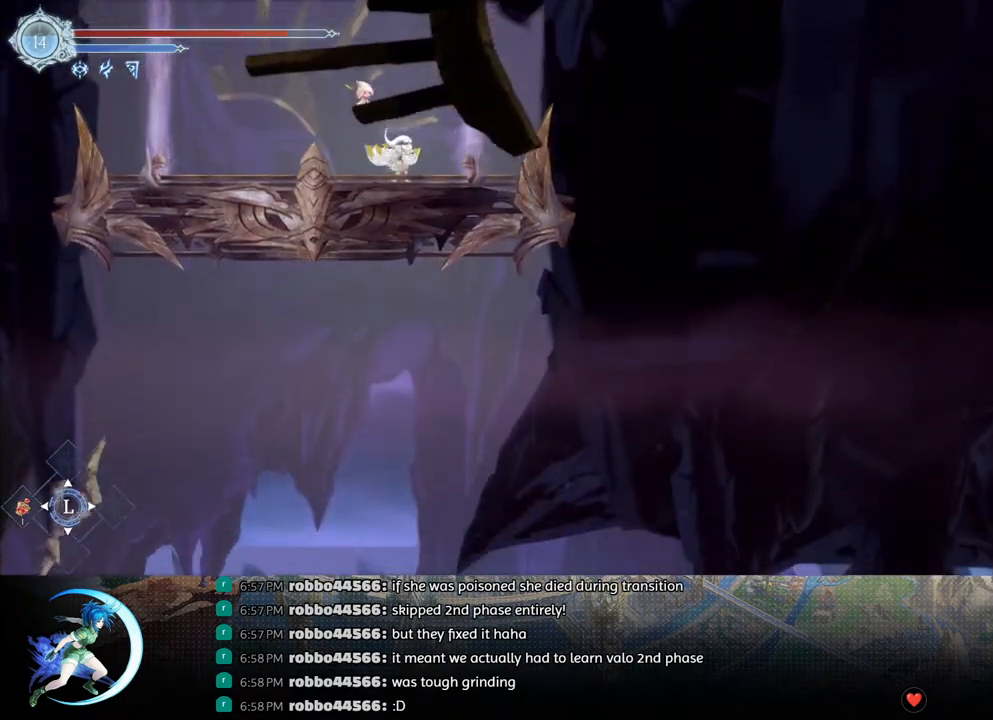
{"buttons": [], "left_stick": "center", "right_stick": "center", "events": []}
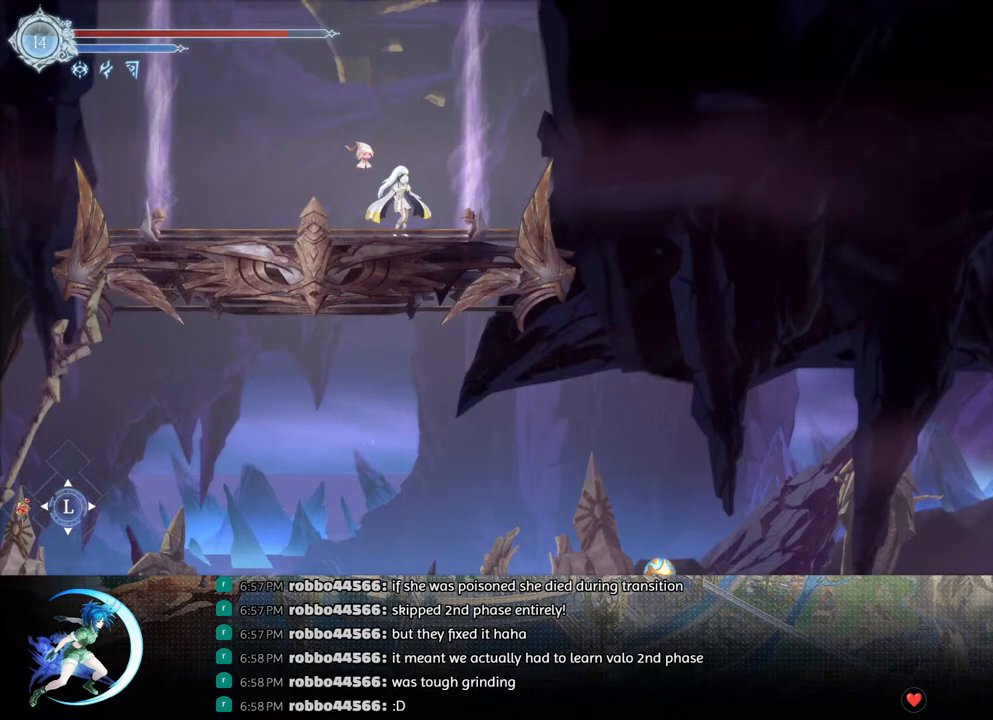
{"buttons": ["DPAD_RIGHT"], "left_stick": "center", "right_stick": "center", "events": [[117, "DPAD_RIGHT", "down"]]}
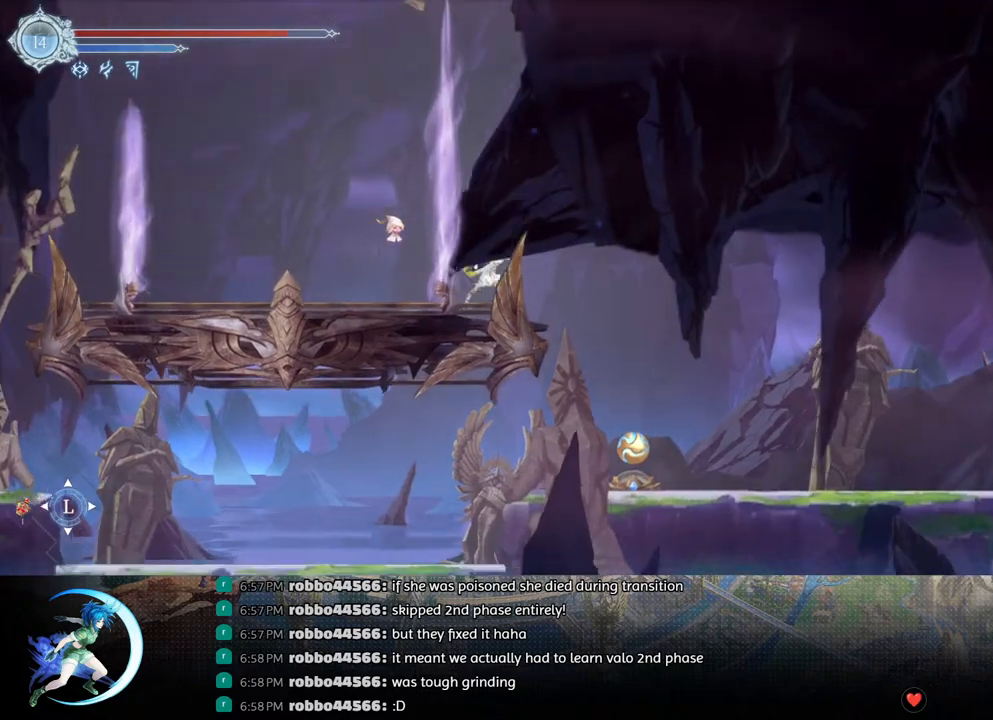
{"buttons": ["R1", "DPAD_RIGHT"], "left_stick": "center", "right_stick": "center", "events": [[67, "R1", "down"], [200, "DPAD_DOWN", "down"], [217, "R1", "up"], [233, "CROSS", "down"], [333, "CROSS", "up"], [350, "DPAD_DOWN", "up"], [500, "R1", "down"]]}
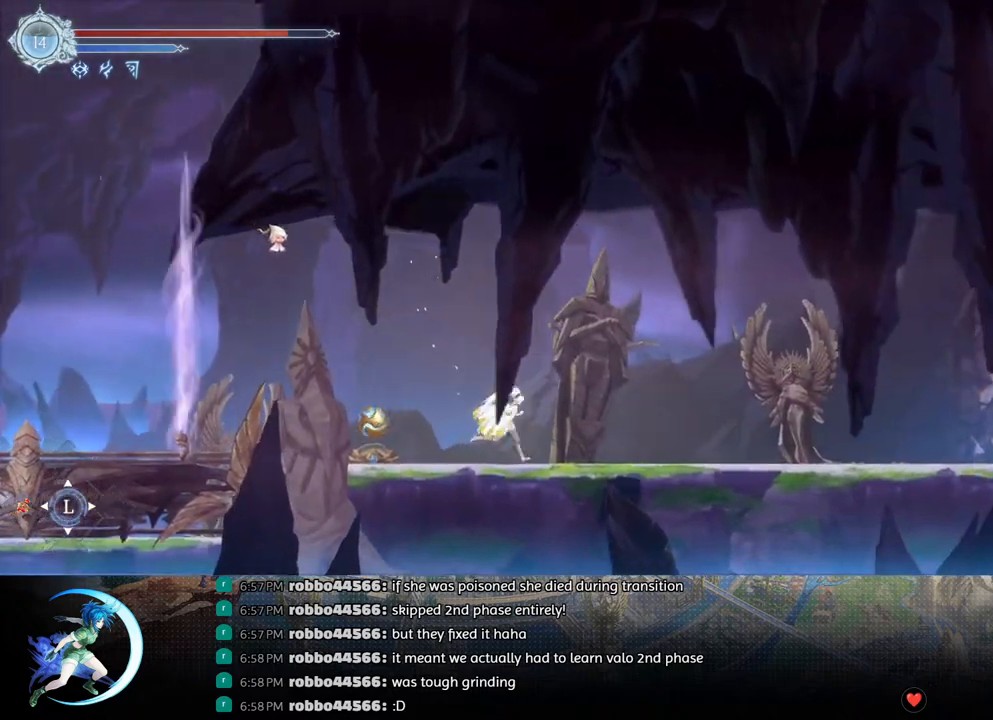
{"buttons": ["R1", "DPAD_RIGHT"], "left_stick": "center", "right_stick": "center", "events": [[67, "DPAD_DOWN", "down"], [83, "R1", "up"], [133, "R1", "down"], [200, "DPAD_DOWN", "up"], [200, "DPAD_RIGHT", "up"], [250, "R1", "up"], [383, "DPAD_RIGHT", "down"], [467, "R1", "down"]]}
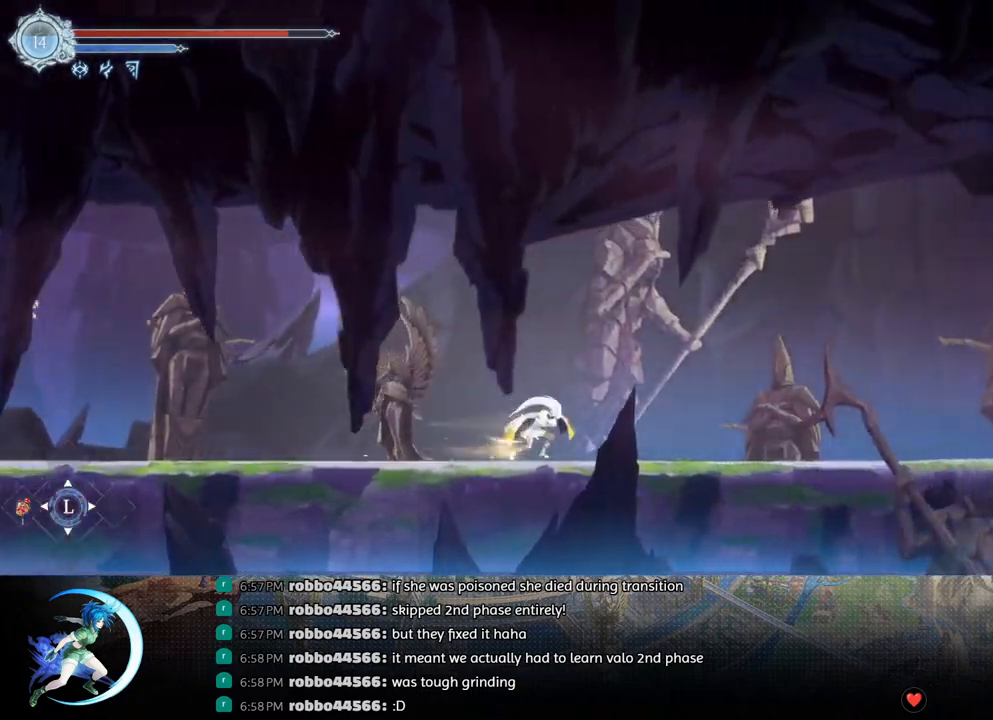
{"buttons": ["DPAD_DOWN", "DPAD_RIGHT"], "left_stick": "center", "right_stick": "center", "events": [[17, "DPAD_DOWN", "down"], [50, "R1", "up"], [83, "DPAD_RIGHT", "up"], [100, "R1", "down"], [167, "DPAD_DOWN", "up"], [217, "R1", "up"], [383, "DPAD_RIGHT", "down"], [450, "R1", "down"], [500, "DPAD_DOWN", "down"], [500, "R1", "up"]]}
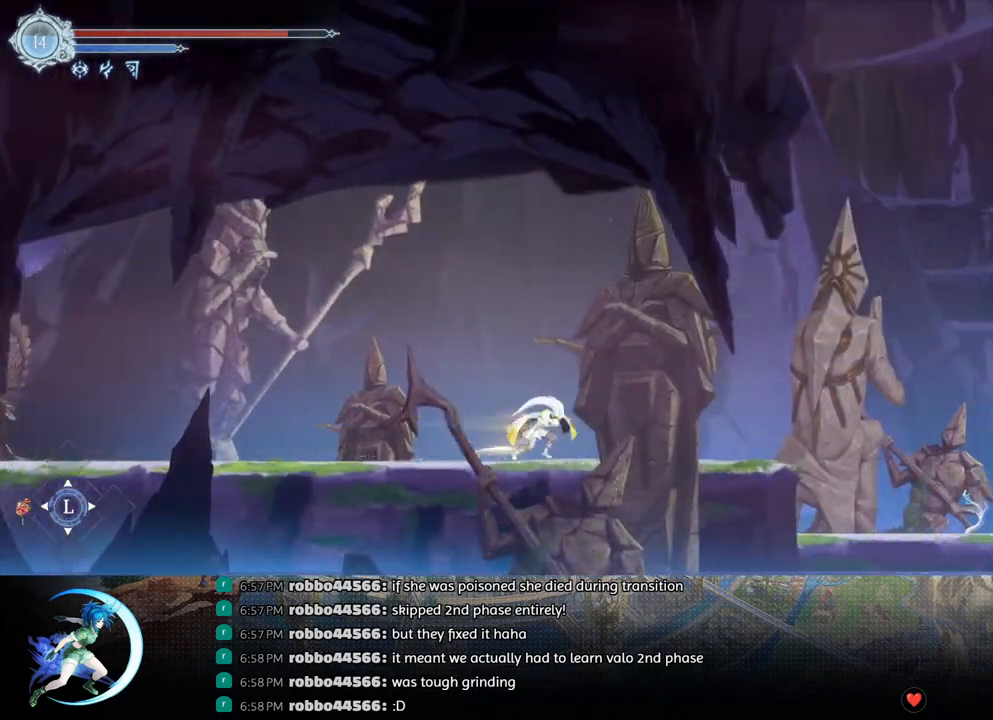
{"buttons": ["R1", "DPAD_DOWN", "DPAD_RIGHT"], "left_stick": "center", "right_stick": "center", "events": [[33, "DPAD_RIGHT", "up"], [67, "R1", "down"], [133, "DPAD_DOWN", "up"], [167, "R1", "up"], [300, "DPAD_RIGHT", "down"], [367, "R1", "down"], [467, "DPAD_DOWN", "down"]]}
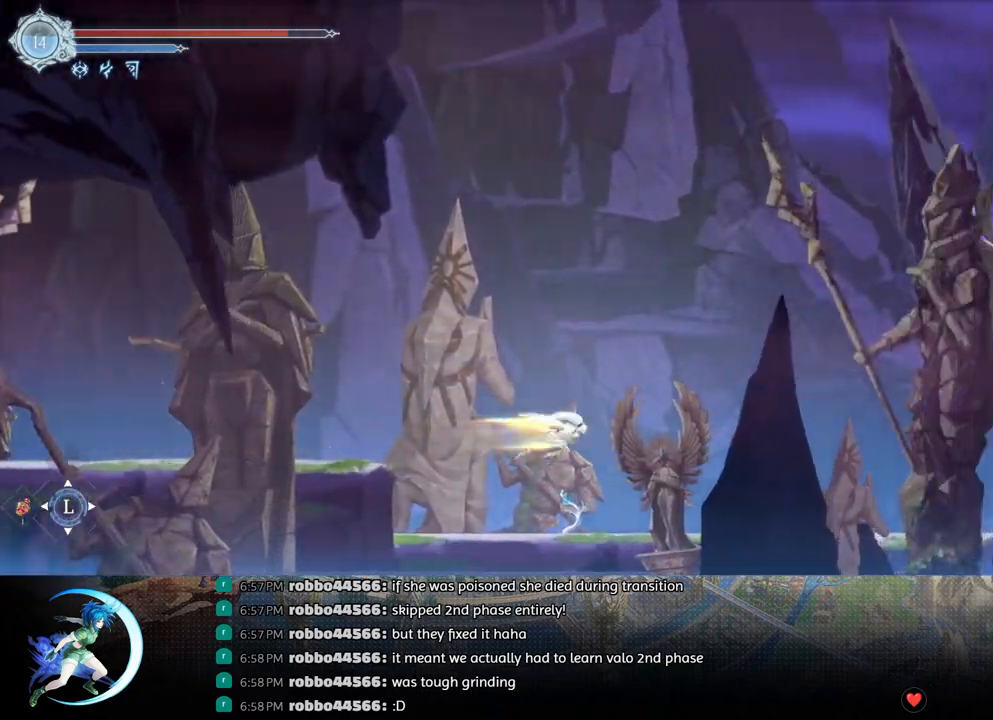
{"buttons": ["R1"], "left_stick": "center", "right_stick": "center", "events": [[17, "CROSS", "down"], [67, "R1", "up"], [117, "CROSS", "up"], [117, "DPAD_DOWN", "up"], [200, "R1", "down"], [250, "DPAD_DOWN", "down"], [283, "DPAD_RIGHT", "up"], [317, "R1", "up"], [400, "DPAD_DOWN", "up"], [417, "R1", "down"]]}
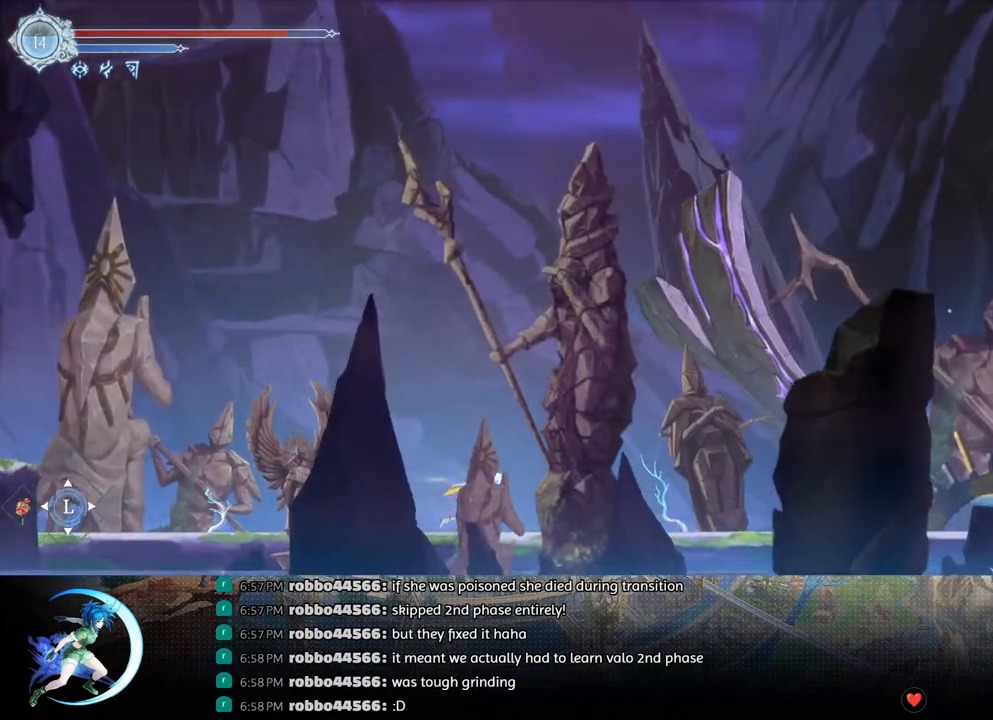
{"buttons": [], "left_stick": "center", "right_stick": "center", "events": [[33, "R1", "up"], [100, "DPAD_RIGHT", "down"], [250, "R1", "down"], [267, "DPAD_DOWN", "down"], [317, "R1", "up"], [367, "R1", "down"], [400, "DPAD_RIGHT", "up"], [467, "DPAD_DOWN", "up"], [483, "R1", "up"]]}
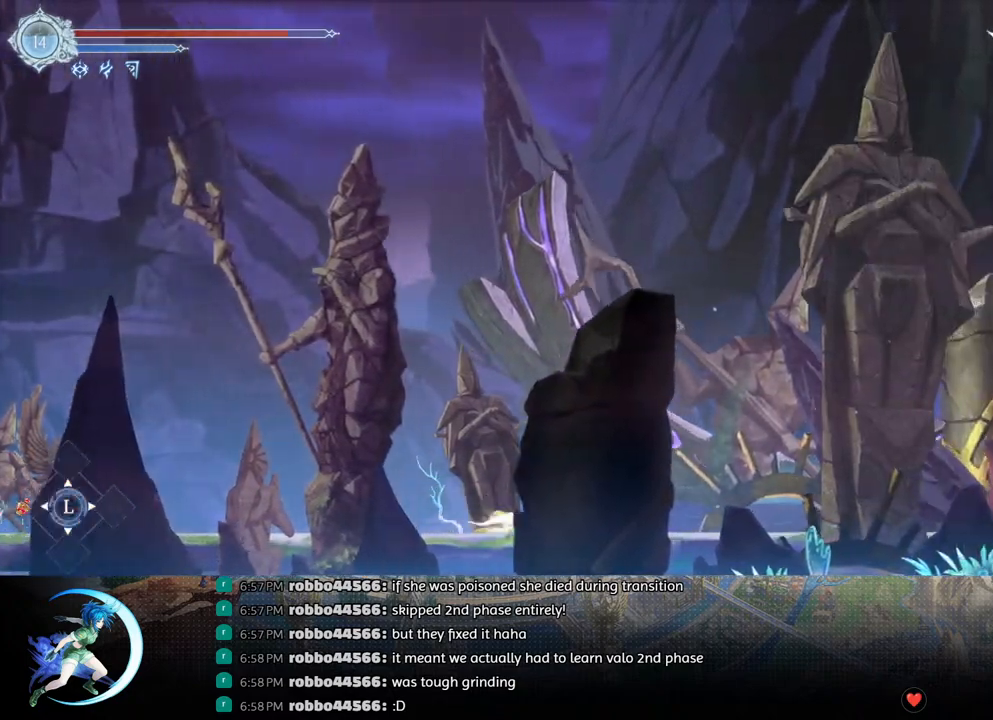
{"buttons": [], "left_stick": "center", "right_stick": "center", "events": [[150, "DPAD_RIGHT", "down"], [200, "R1", "down"], [267, "DPAD_DOWN", "down"], [283, "R1", "up"], [317, "R1", "down"], [350, "DPAD_RIGHT", "up"], [400, "DPAD_DOWN", "up"], [417, "R1", "up"]]}
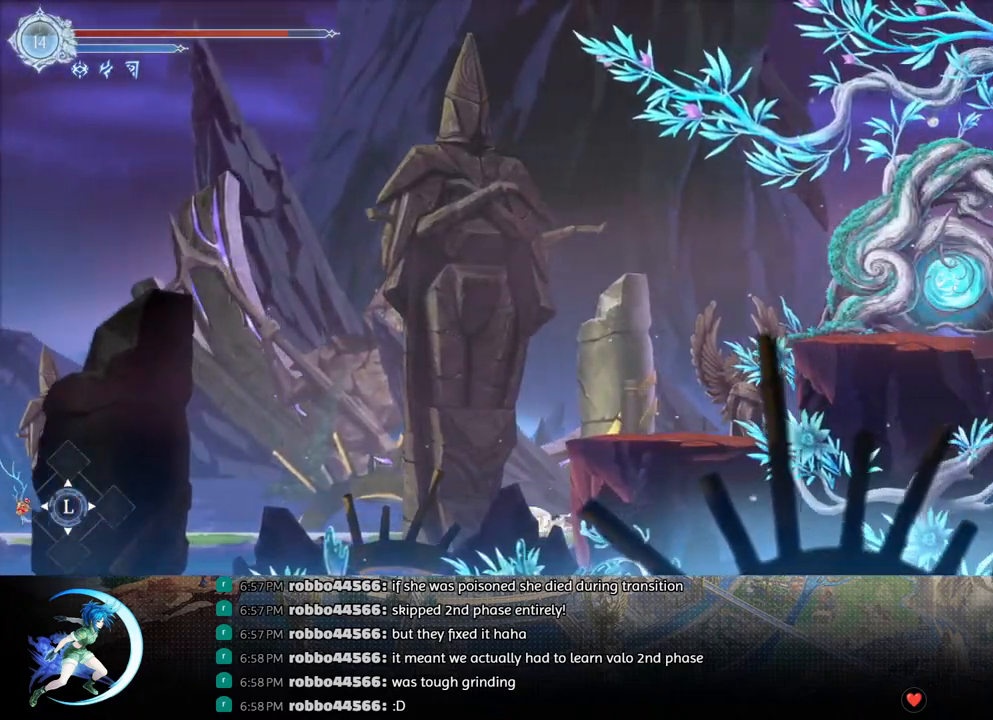
{"buttons": ["R1", "DPAD_RIGHT"], "left_stick": "center", "right_stick": "center", "events": [[50, "CROSS", "down"], [200, "CROSS", "up"], [267, "CROSS", "down"], [417, "DPAD_RIGHT", "down"], [467, "CROSS", "up"], [483, "R1", "down"]]}
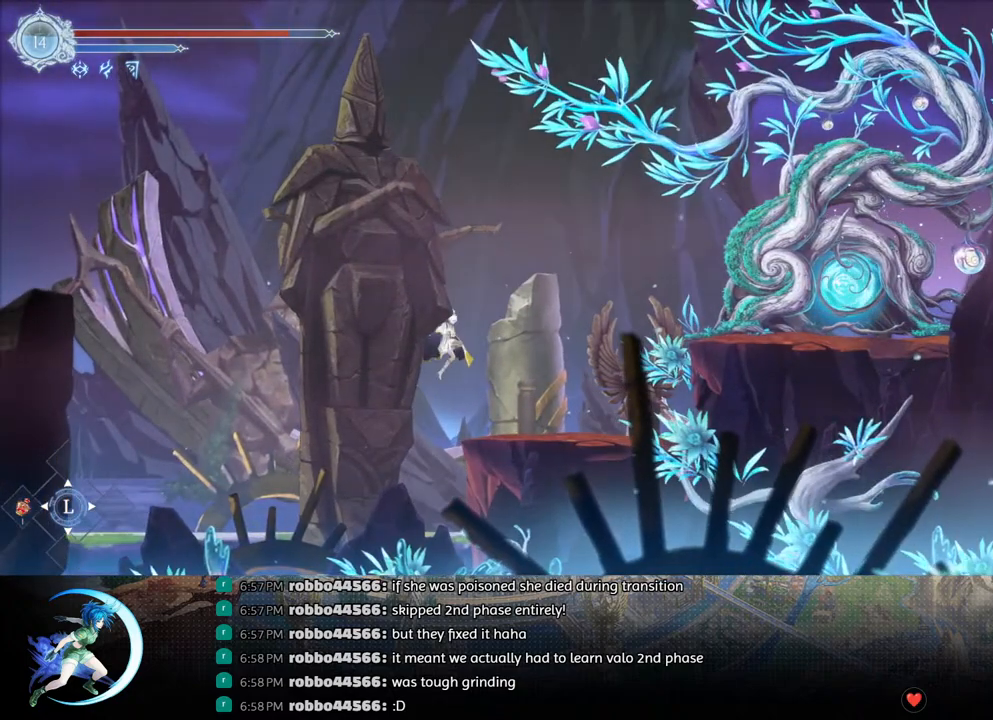
{"buttons": ["DPAD_RIGHT"], "left_stick": "center", "right_stick": "center", "events": [[67, "DPAD_DOWN", "down"], [117, "CROSS", "down"], [167, "R1", "up"], [200, "CROSS", "up"], [217, "DPAD_DOWN", "up"], [283, "DPAD_RIGHT", "up"], [300, "CROSS", "down"], [417, "DPAD_RIGHT", "down"], [450, "CROSS", "up"]]}
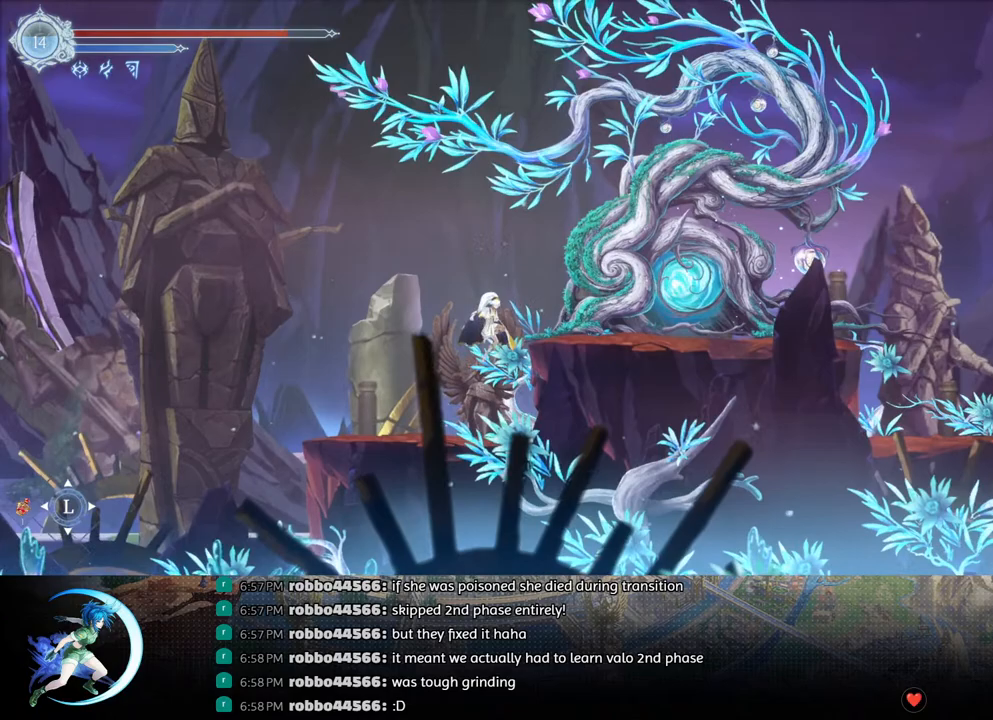
{"buttons": ["DPAD_RIGHT"], "left_stick": "center", "right_stick": "center", "events": [[17, "CROSS", "down"], [183, "CROSS", "up"], [217, "R1", "down"], [283, "DPAD_DOWN", "down"], [317, "CROSS", "down"], [367, "R1", "up"], [400, "DPAD_RIGHT", "up"], [417, "CROSS", "up"], [417, "DPAD_RIGHT", "down"], [433, "DPAD_DOWN", "up"]]}
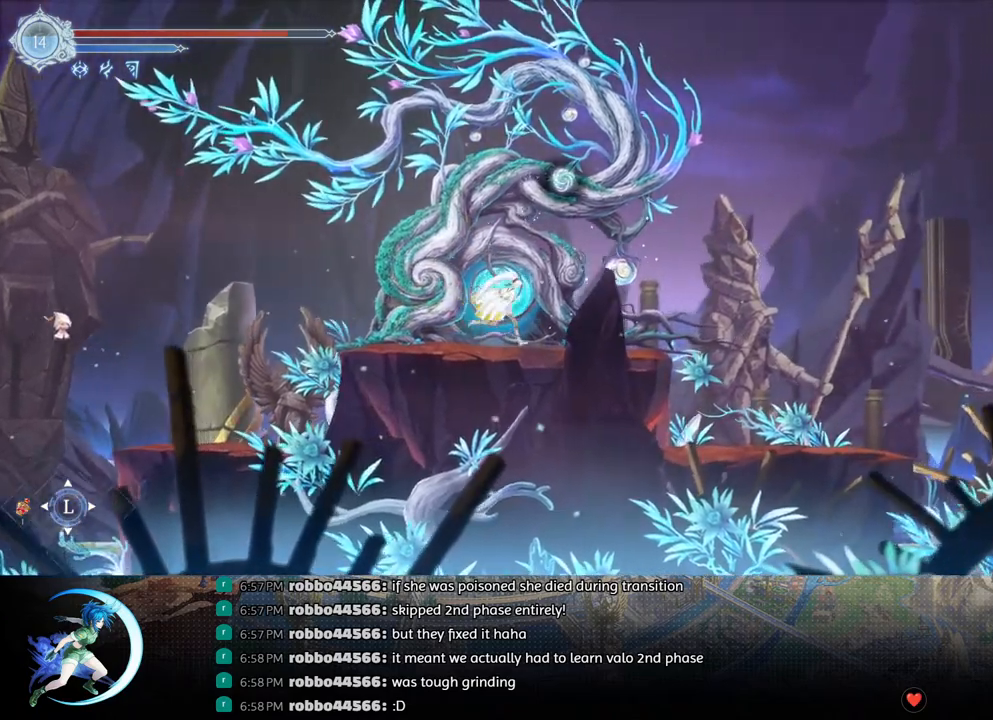
{"buttons": ["CROSS"], "left_stick": "center", "right_stick": "center", "events": [[133, "DPAD_RIGHT", "up"], [217, "DPAD_UP", "down"], [300, "DPAD_UP", "up"], [317, "CROSS", "down"], [367, "CROSS", "up"], [500, "CROSS", "down"]]}
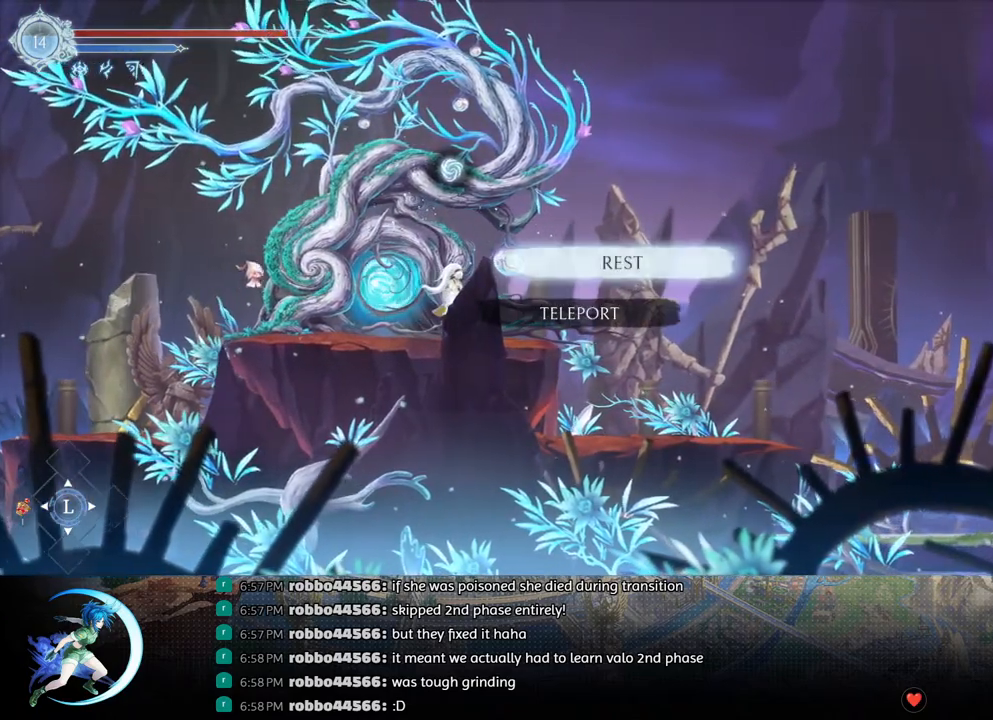
{"buttons": [], "left_stick": "center", "right_stick": "center", "events": [[67, "CROSS", "up"]]}
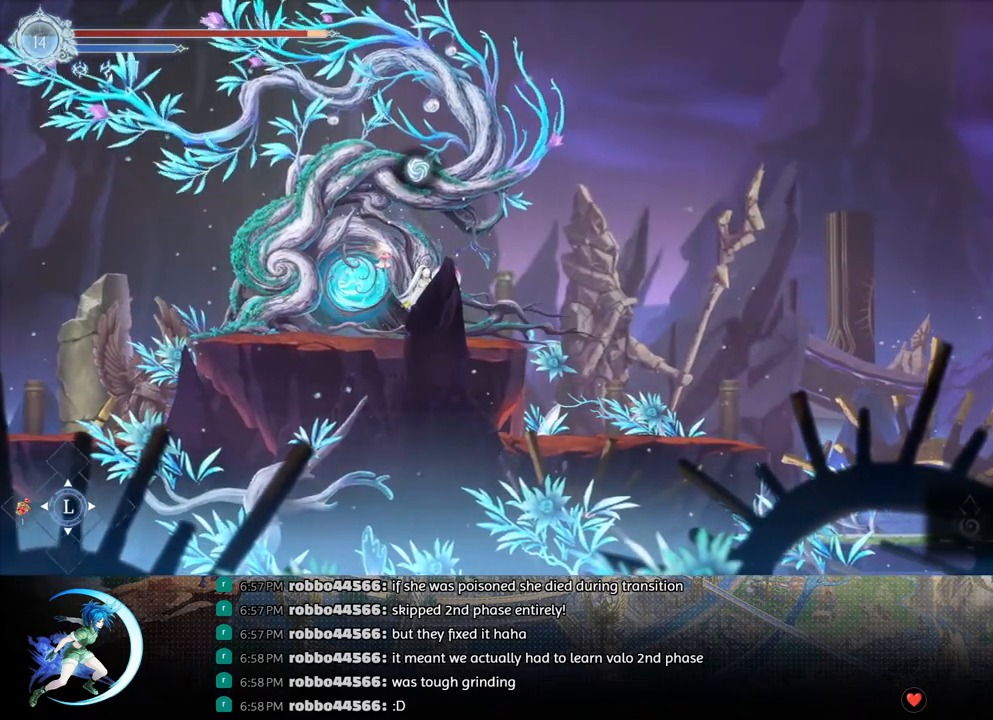
{"buttons": [], "left_stick": "center", "right_stick": "center", "events": []}
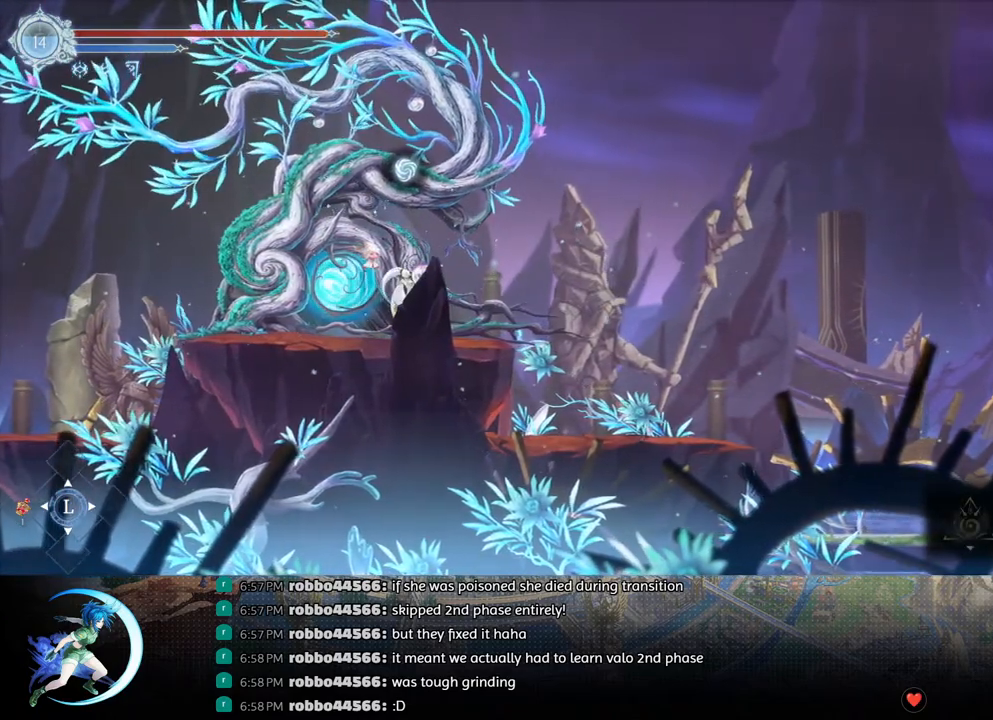
{"buttons": [], "left_stick": "center", "right_stick": "center", "events": []}
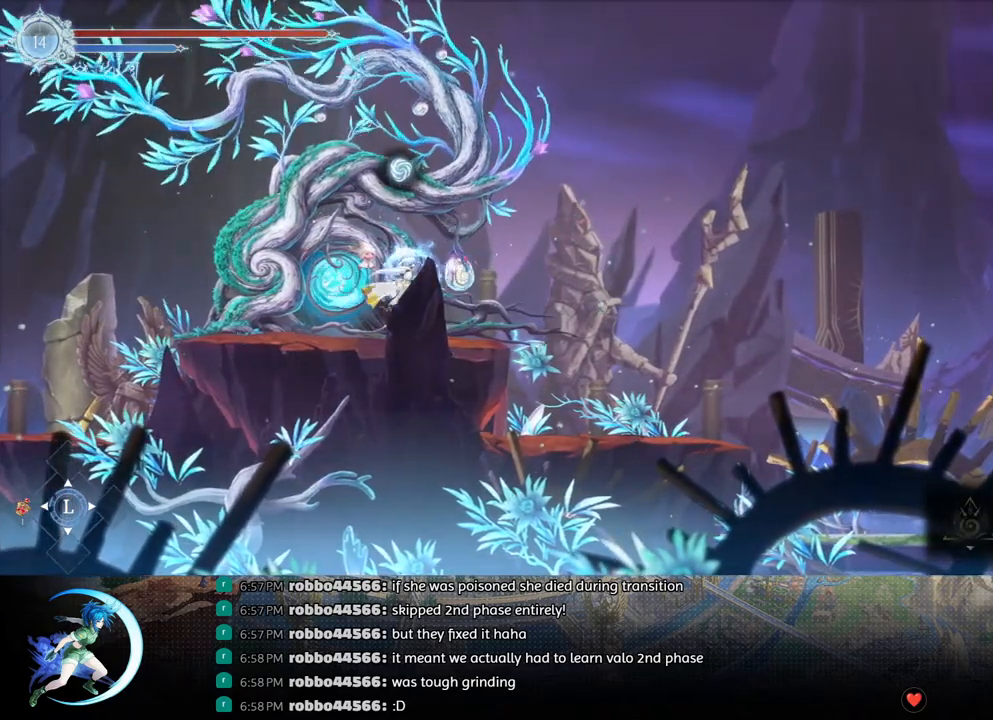
{"buttons": [], "left_stick": "center", "right_stick": "center", "events": [[217, "DPAD_RIGHT", "down"], [467, "DPAD_RIGHT", "up"]]}
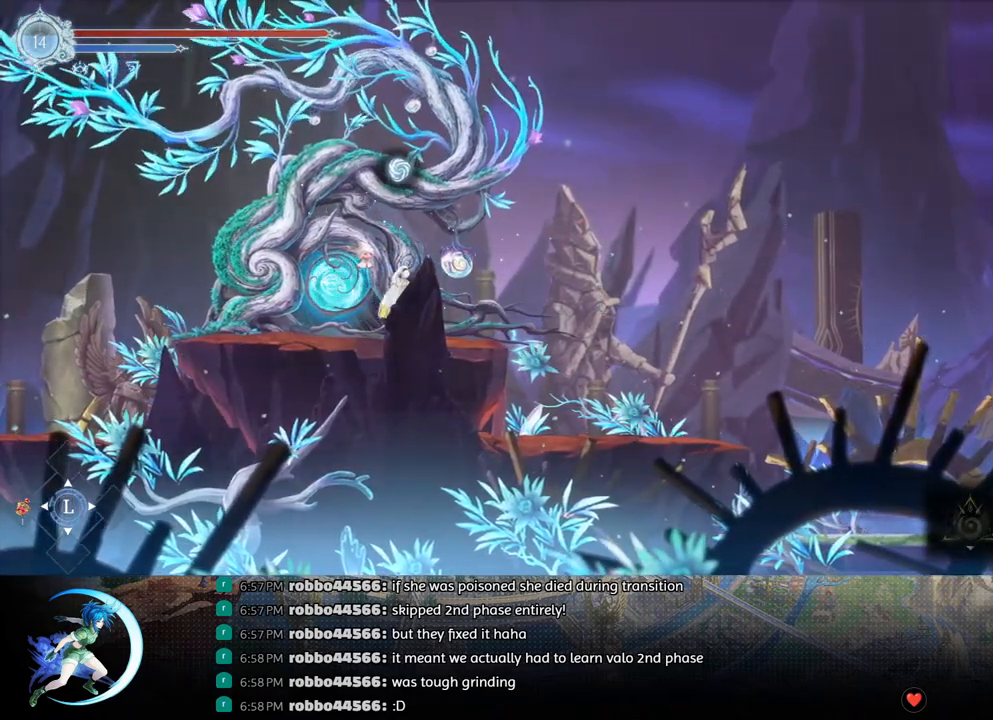
{"buttons": ["CROSS", "DPAD_RIGHT"], "left_stick": "center", "right_stick": "center", "events": [[67, "DPAD_RIGHT", "down"], [217, "R1", "down"], [333, "DPAD_DOWN", "down"], [383, "CROSS", "down"], [383, "R1", "up"], [500, "DPAD_DOWN", "up"]]}
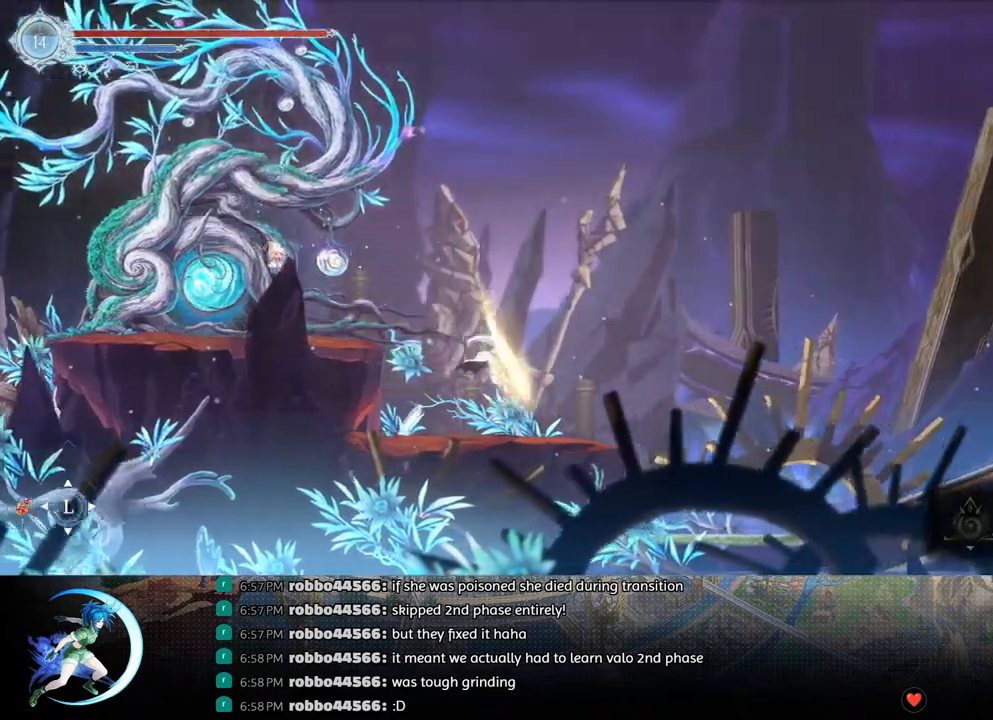
{"buttons": ["DPAD_RIGHT"], "left_stick": "center", "right_stick": "center", "events": [[17, "CROSS", "up"], [167, "R1", "down"], [233, "DPAD_DOWN", "down"], [300, "DPAD_RIGHT", "up"], [317, "CROSS", "down"], [333, "R1", "up"], [383, "DPAD_DOWN", "up"], [383, "DPAD_RIGHT", "down"], [433, "CROSS", "up"]]}
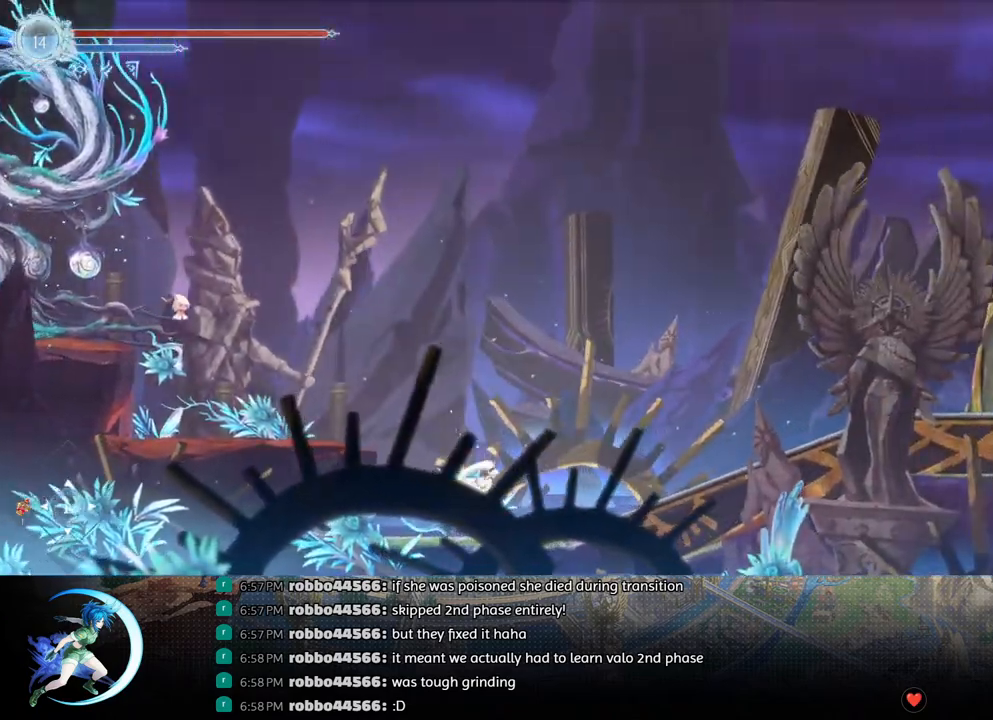
{"buttons": ["R1", "DPAD_RIGHT"], "left_stick": "center", "right_stick": "center", "events": [[50, "R1", "down"], [83, "DPAD_DOWN", "down"], [117, "DPAD_RIGHT", "up"], [117, "R1", "up"], [183, "R1", "down"], [233, "DPAD_DOWN", "up"], [300, "R1", "up"], [433, "DPAD_RIGHT", "down"], [483, "R1", "down"]]}